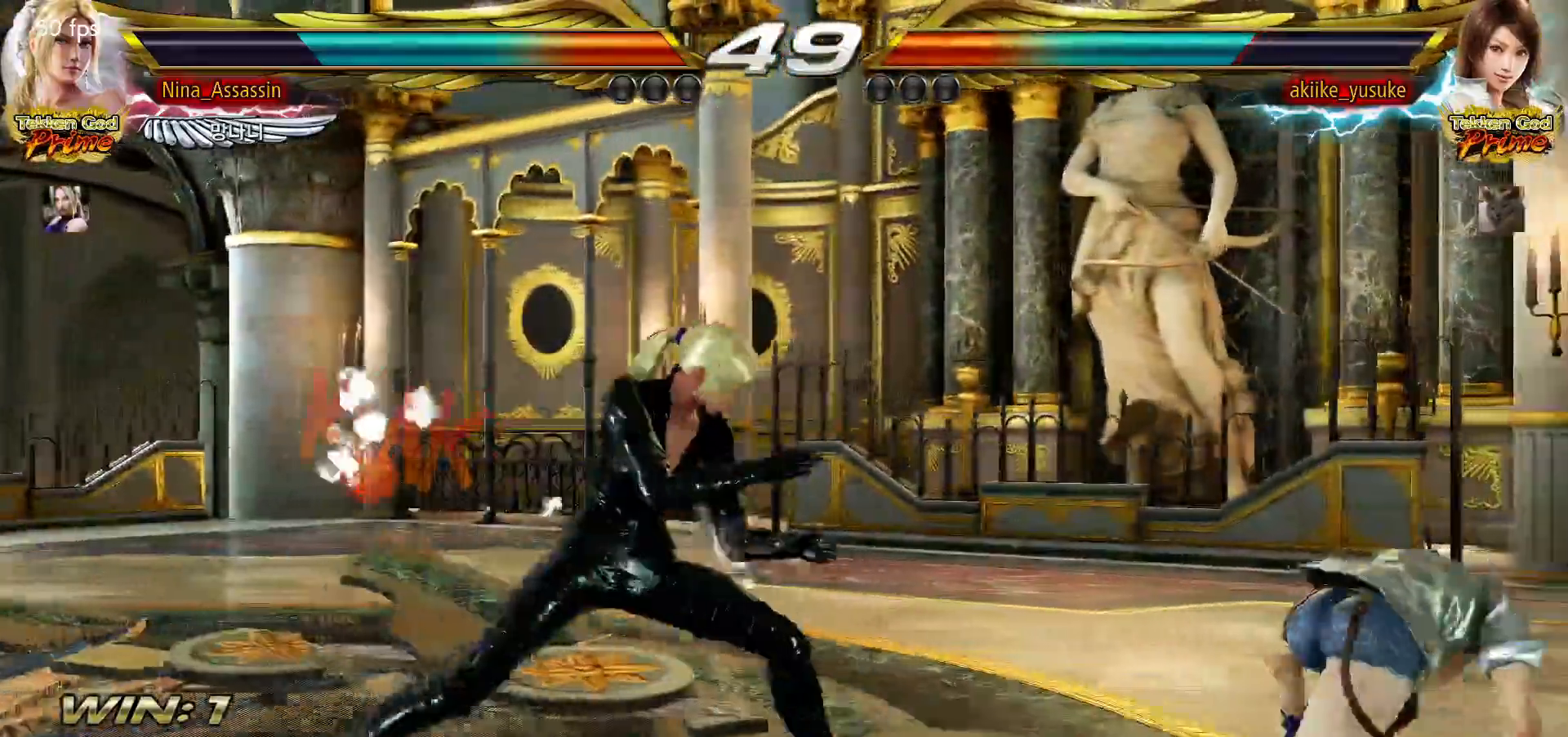
Gameplay with a controller (arcade stick); each line is a JSON object with the inputs held at the frame after it. "events" lists button and stick changes between this image and that frame as [ms after this image, input, new state], when the widget could be followed in between. Not read: L3 R3.
{"buttons": [], "left_stick": "left", "events": [[67, "left_stick", "center"], [183, "left_stick", "left"], [250, "left_stick", "center"], [317, "left_stick", "left"]]}
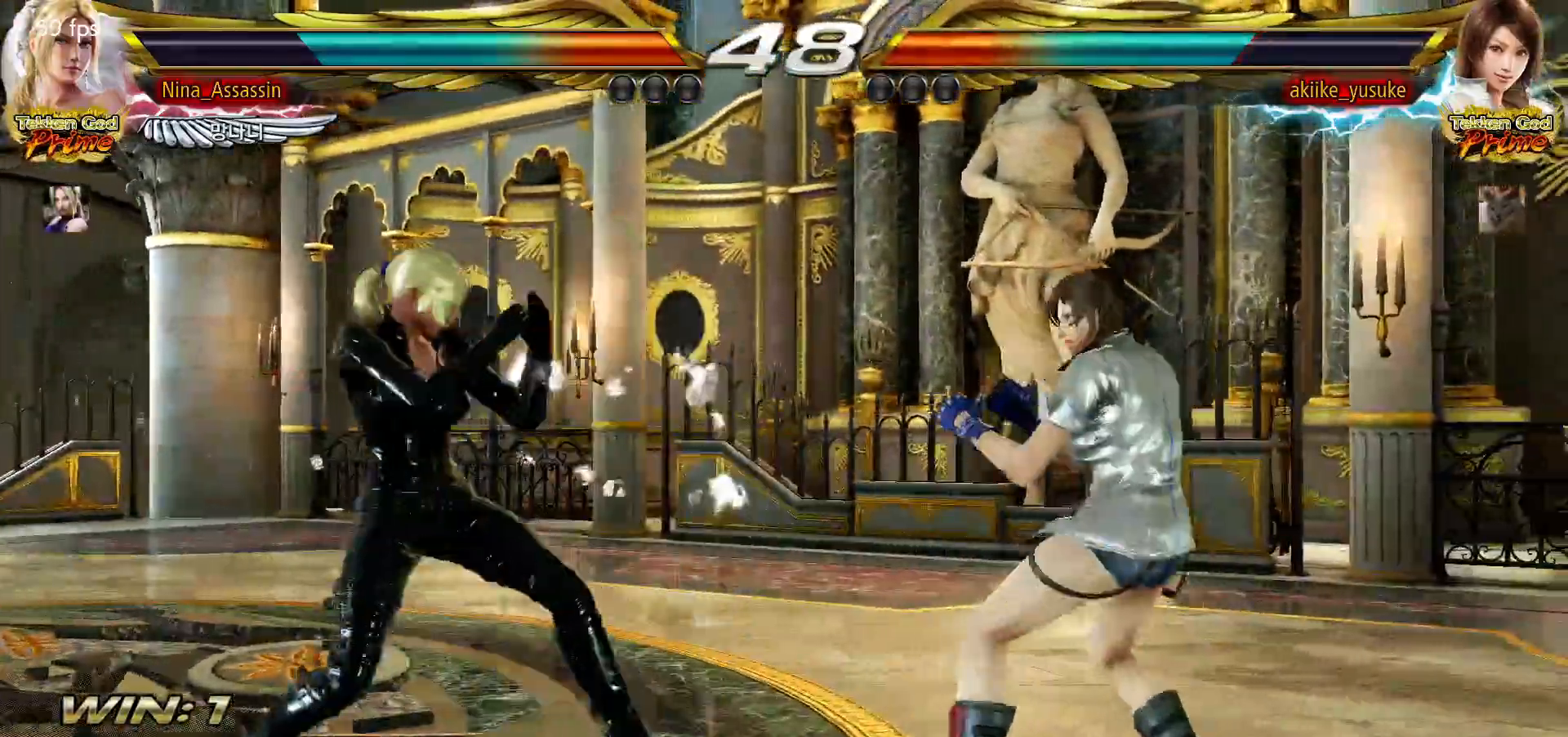
{"buttons": [], "left_stick": "center", "events": [[117, "left_stick", "center"], [167, "left_stick", "left"], [217, "left_stick", "center"], [267, "left_stick", "right"], [317, "left_stick", "center"], [383, "left_stick", "right"], [467, "left_stick", "center"]]}
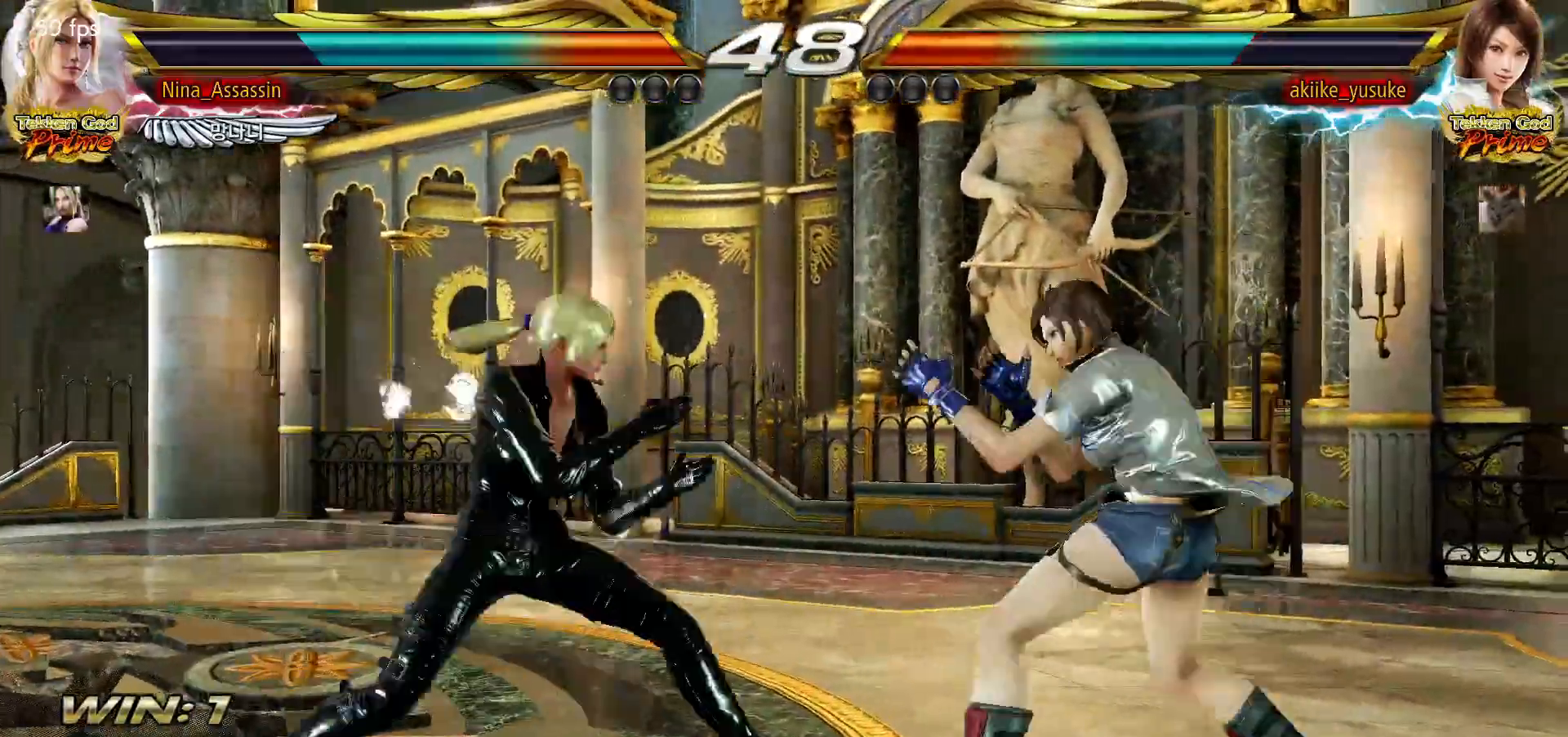
{"buttons": [], "left_stick": "left", "events": [[17, "left_stick", "left"], [83, "left_stick", "center"], [133, "left_stick", "left"]]}
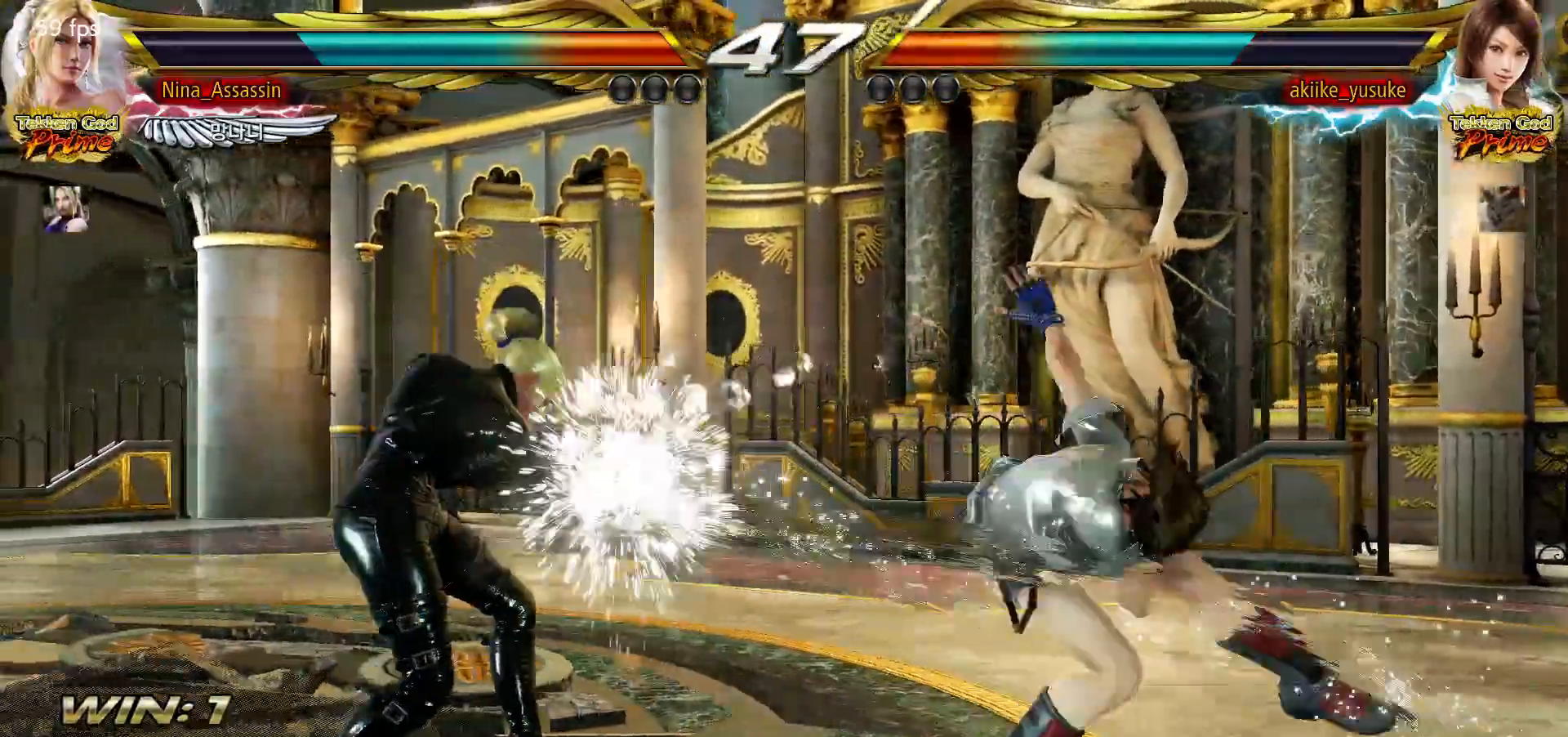
{"buttons": ["CROSS", "SQUARE"], "left_stick": "right", "events": [[83, "left_stick", "center"], [150, "left_stick", "right"], [200, "CROSS", "down"], [233, "CROSS", "up"], [367, "CROSS", "down"], [367, "SQUARE", "down"], [400, "CROSS", "up"], [400, "SQUARE", "up"], [467, "CROSS", "down"], [467, "SQUARE", "down"]]}
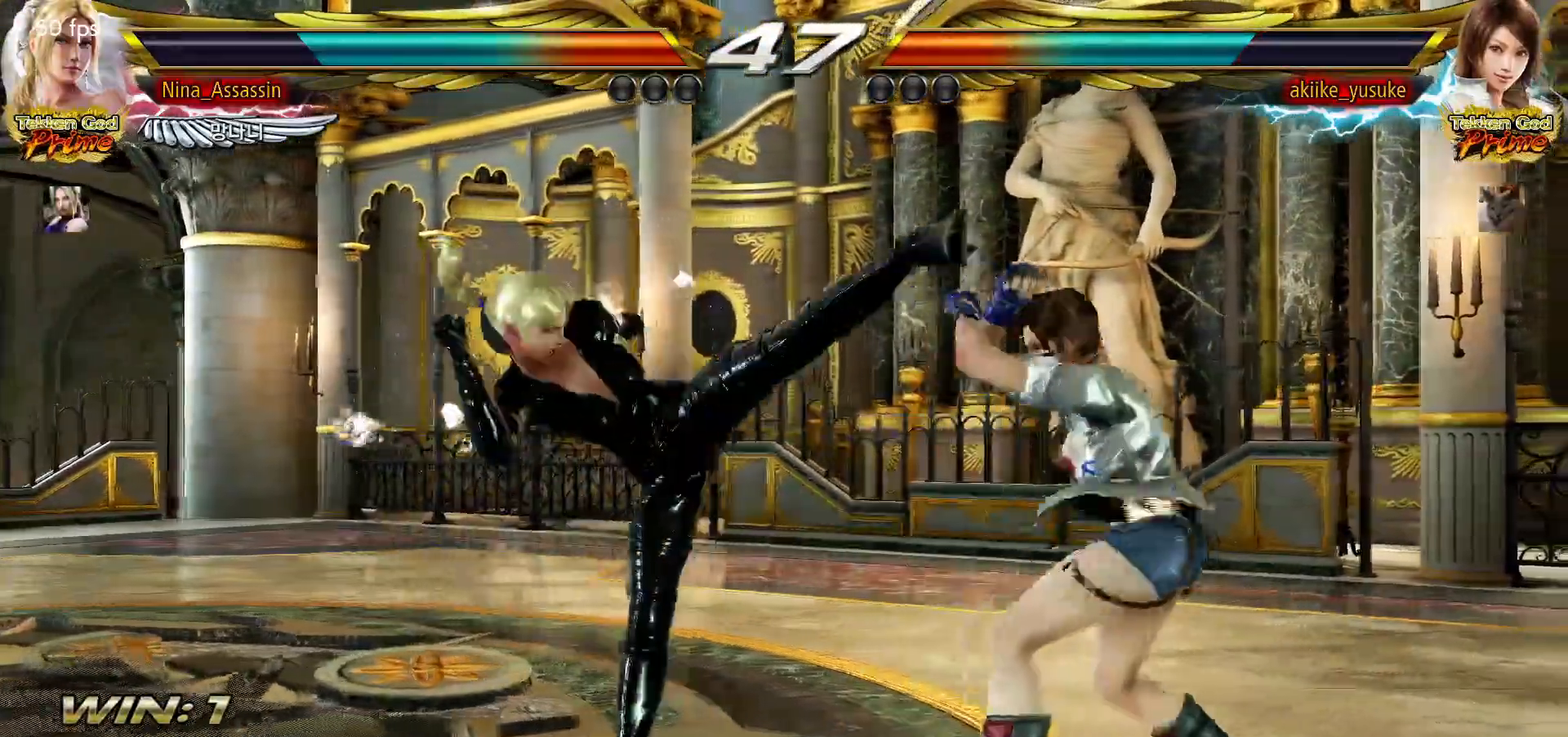
{"buttons": [], "left_stick": "left", "events": [[17, "CROSS", "up"], [17, "SQUARE", "up"], [117, "left_stick", "center"], [217, "left_stick", "left"]]}
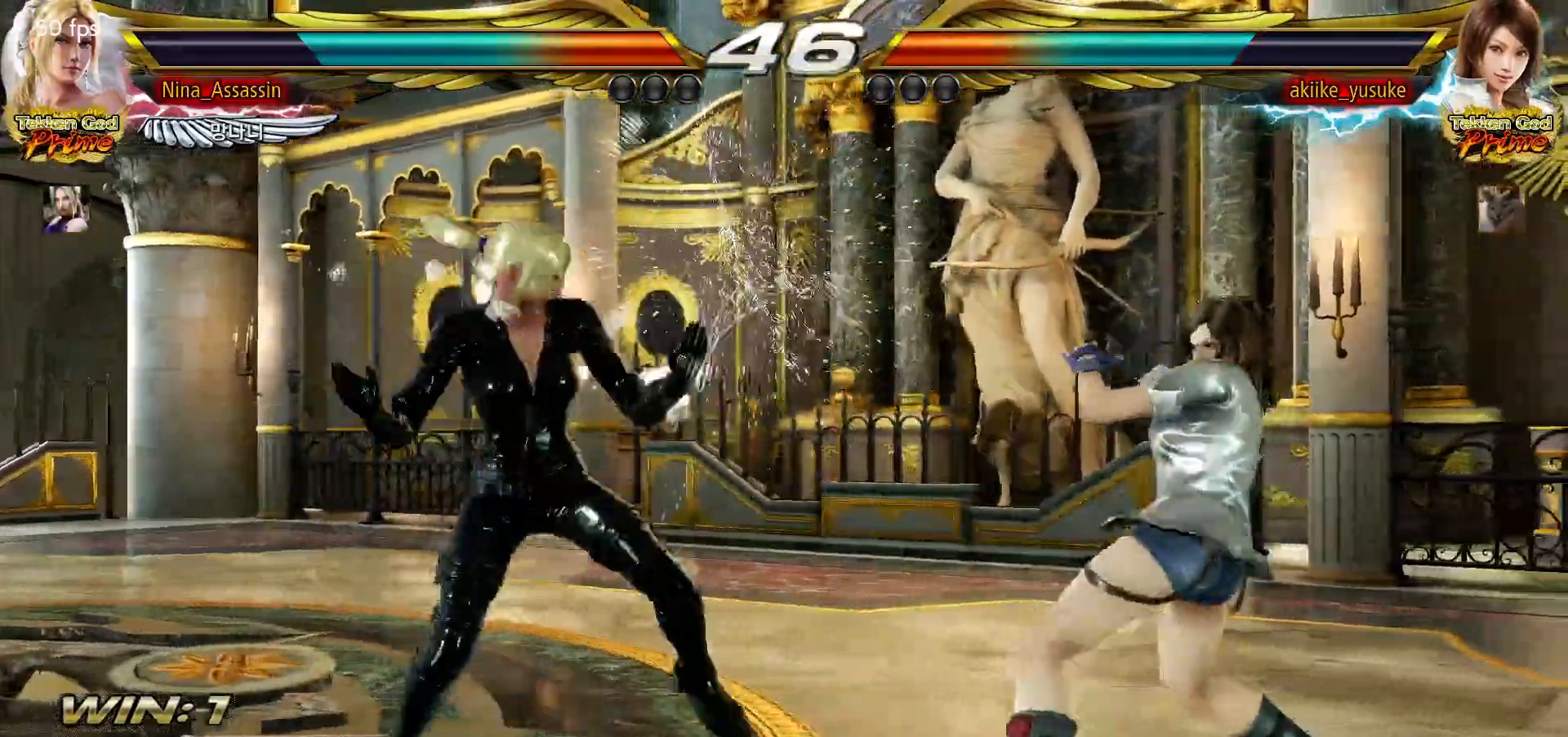
{"buttons": [], "left_stick": "center", "events": [[100, "left_stick", "up-right"], [117, "SQUARE", "down"], [133, "SQUARE", "up"], [183, "SQUARE", "down"], [217, "SQUARE", "up"], [283, "SQUARE", "down"], [300, "left_stick", "center"], [317, "SQUARE", "up"], [367, "SQUARE", "down"], [400, "SQUARE", "up"]]}